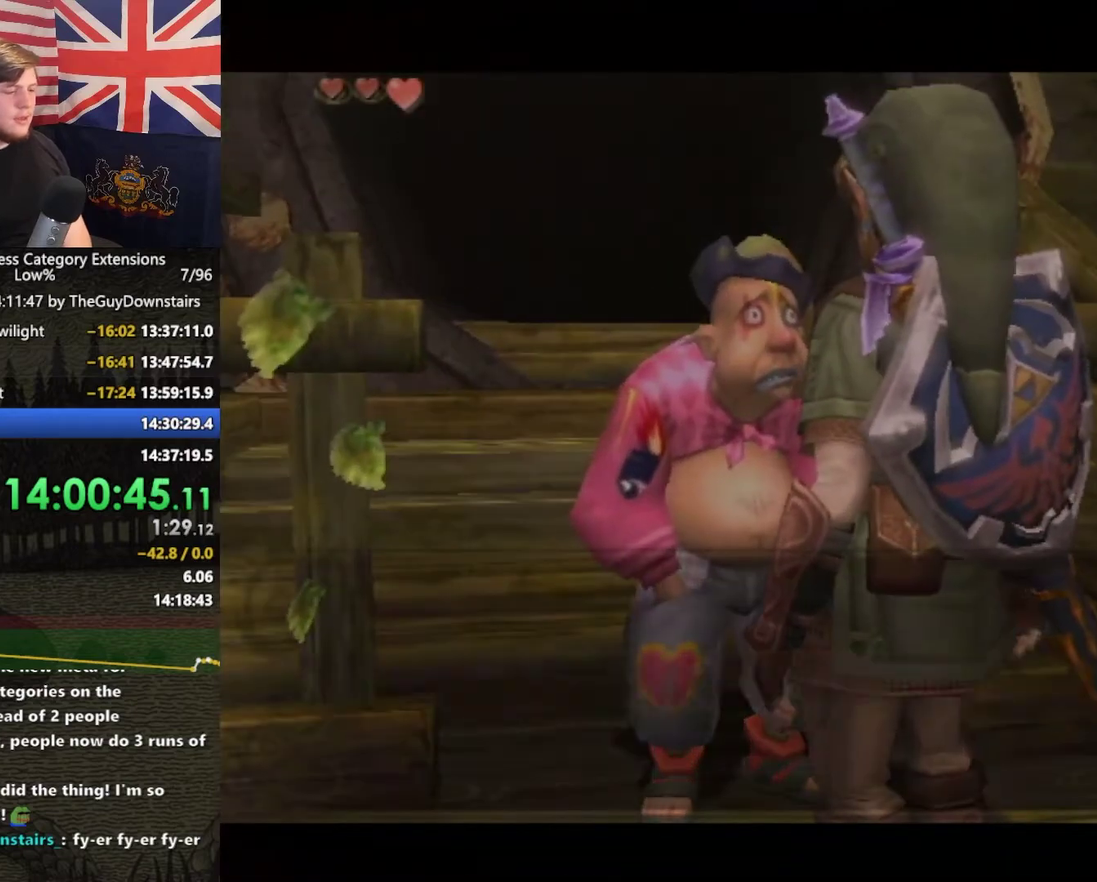
Gameplay with a controller (Nintendo layout); each line is a JSON object with the inputs held at the frame after it. "events" lists button and stick changes between this image and that frame as [ms after this image, input, new state], when the widget could be followed in between. This overlay highlights the sticks when they move; stick clicks (L3 R3) are not distinguishable. Not read: L3 R3.
{"buttons": [], "left_stick": "center", "right_stick": "center", "events": [[67, "A", "up"], [133, "A", "down"], [200, "A", "up"], [200, "B", "down"], [267, "A", "down"], [267, "B", "up"], [367, "A", "up"]]}
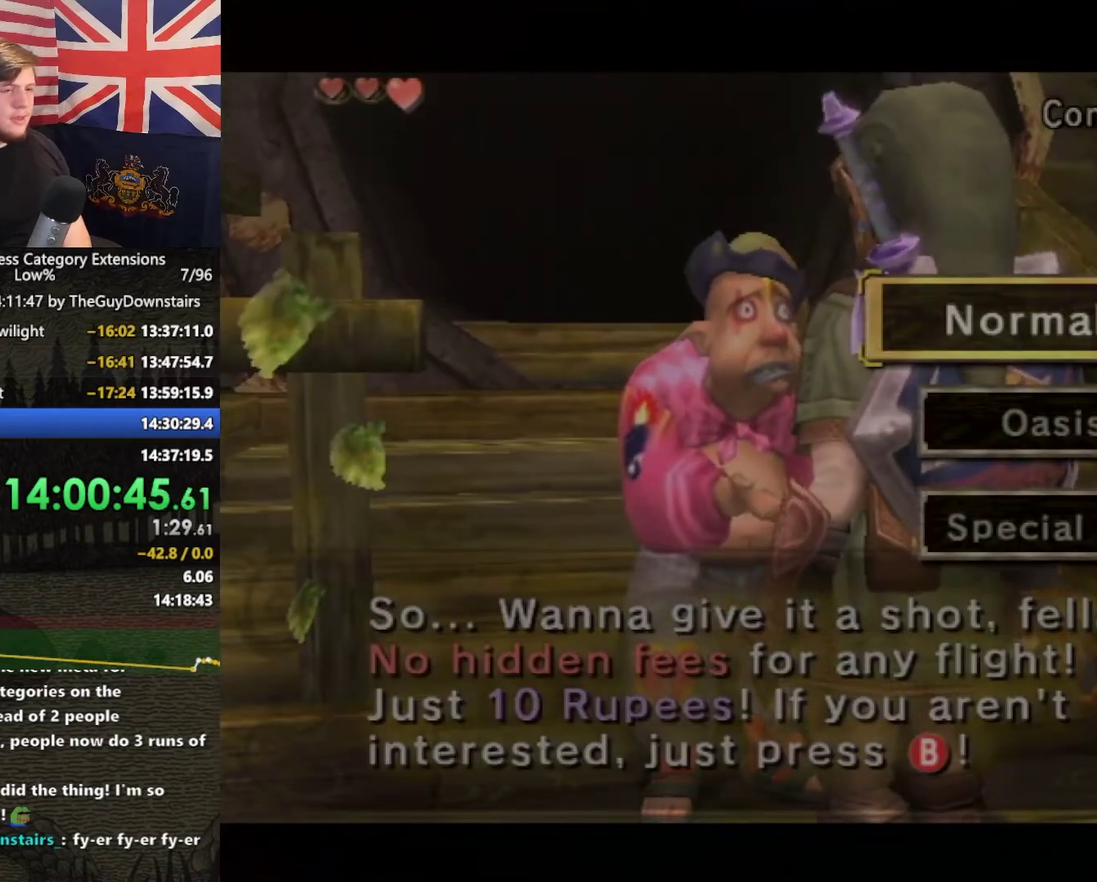
{"buttons": [], "left_stick": "center", "right_stick": "center", "events": [[67, "A", "down"], [133, "A", "up"], [233, "A", "down"], [300, "A", "up"]]}
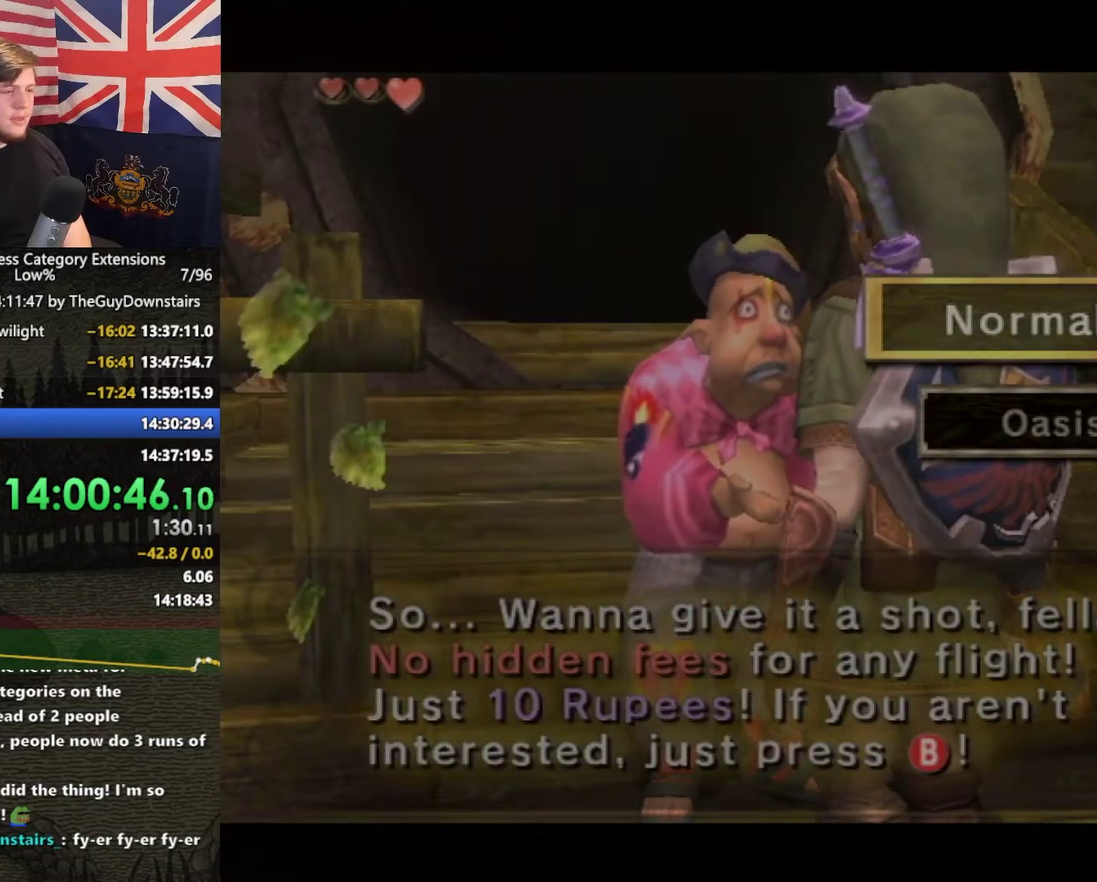
{"buttons": ["A"], "left_stick": "center", "right_stick": "center", "events": [[267, "B", "down"], [367, "B", "up"], [433, "A", "down"]]}
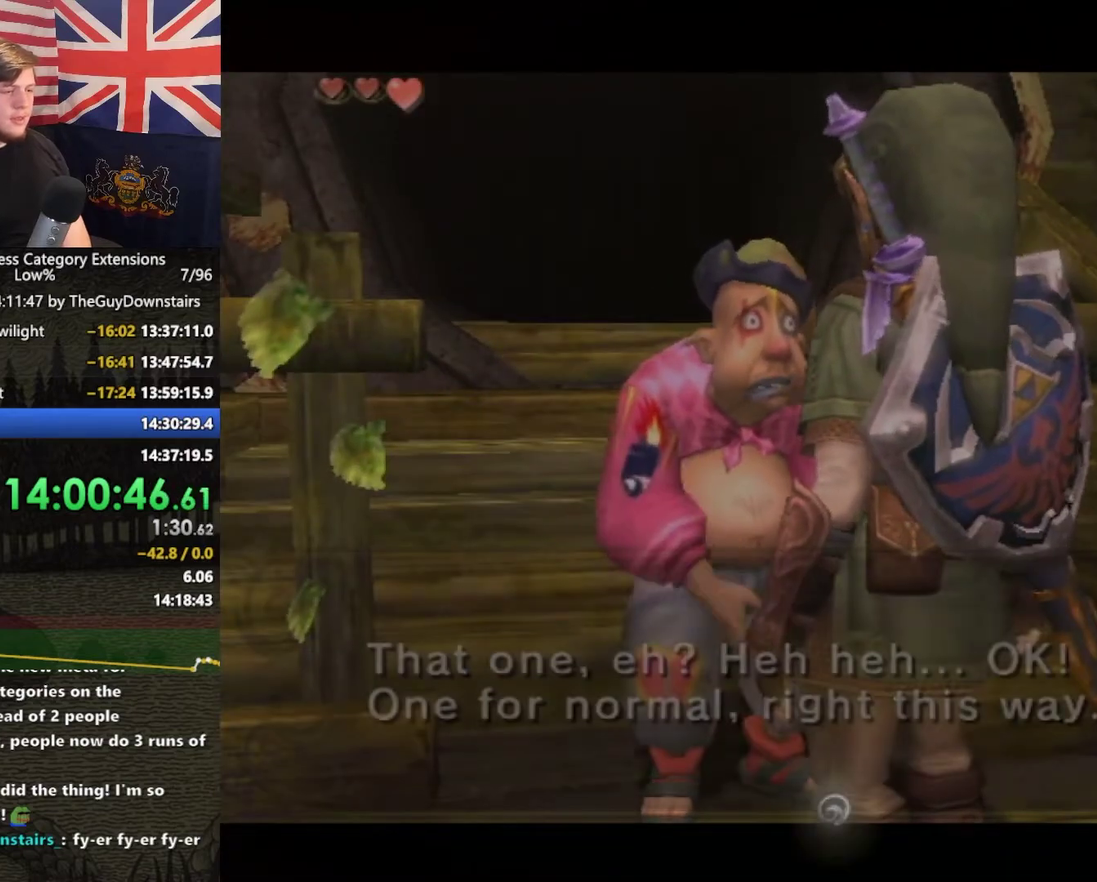
{"buttons": [], "left_stick": "up", "right_stick": "center", "events": [[167, "A", "up"], [167, "left_stick", "up"], [233, "left_stick", "up-left"], [333, "left_stick", "up"]]}
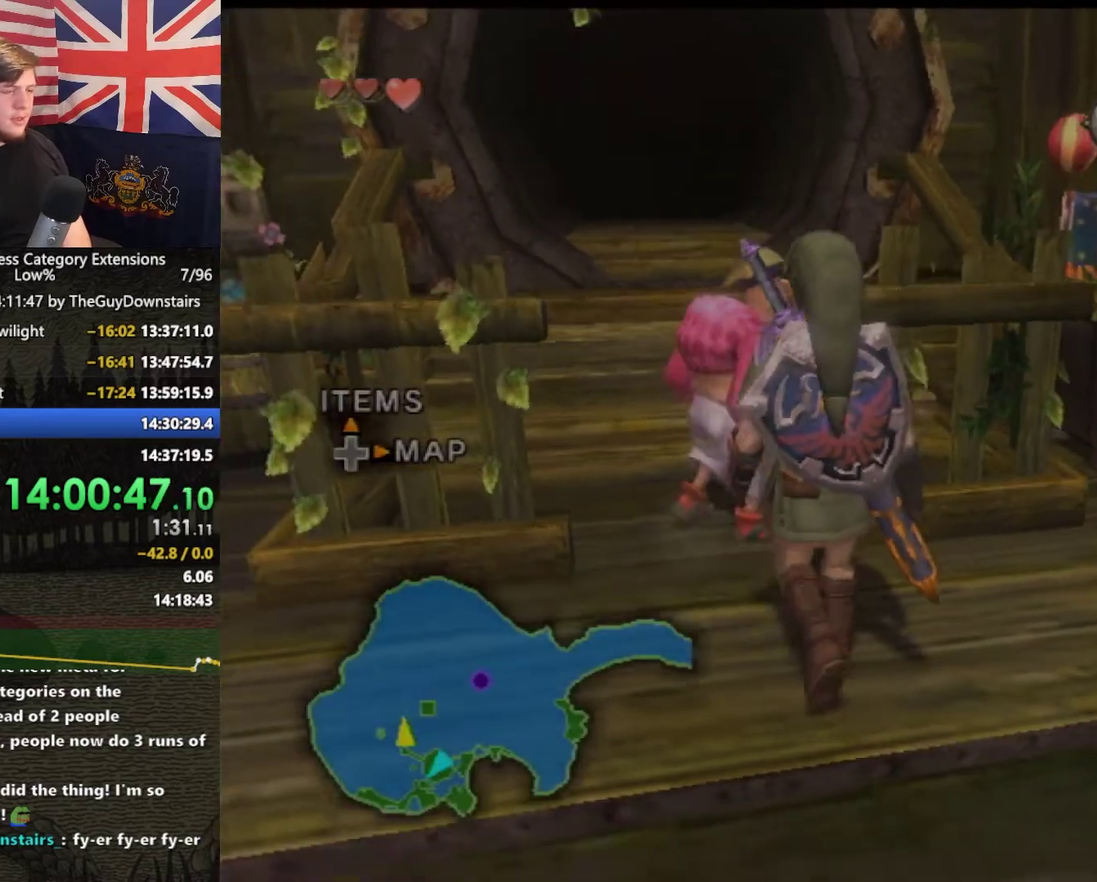
{"buttons": [], "left_stick": "up-left", "right_stick": "center", "events": [[133, "left_stick", "up-left"], [233, "left_stick", "up"], [500, "left_stick", "up-left"]]}
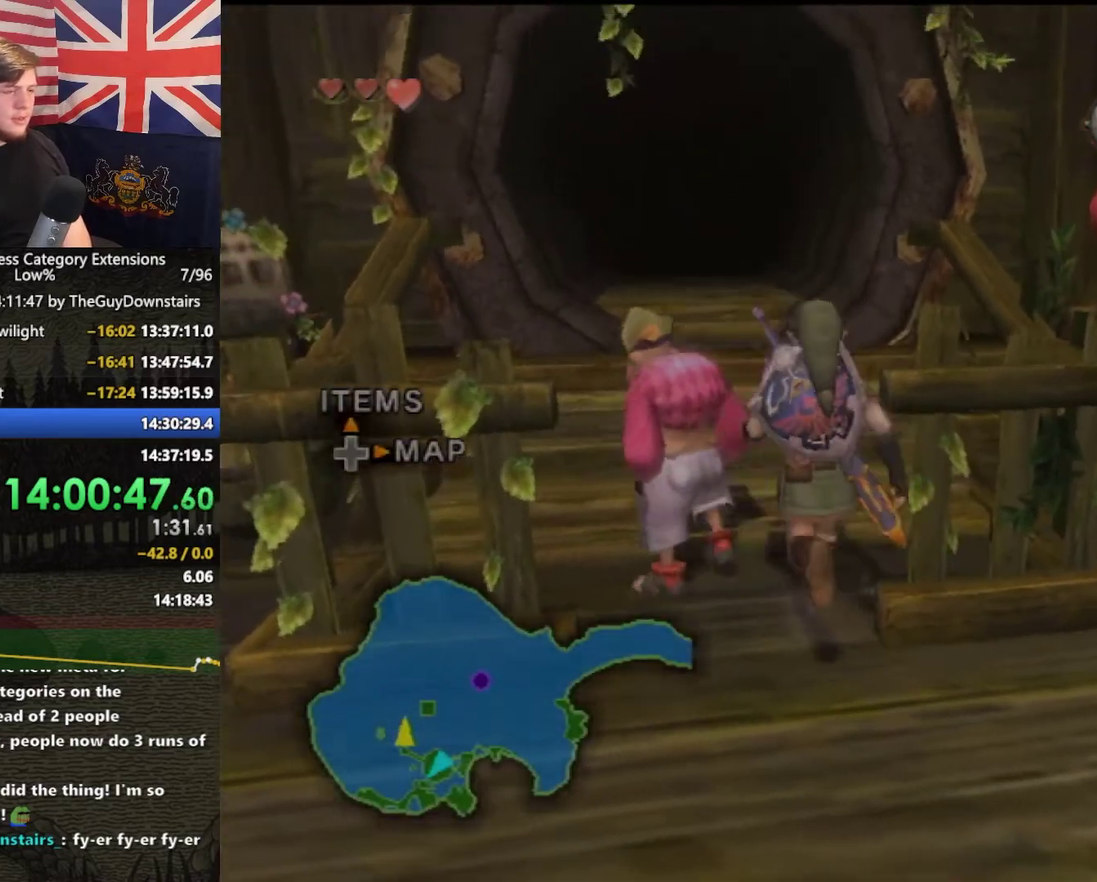
{"buttons": [], "left_stick": "up", "right_stick": "center", "events": [[200, "left_stick", "up"], [300, "A", "down"], [367, "A", "up"]]}
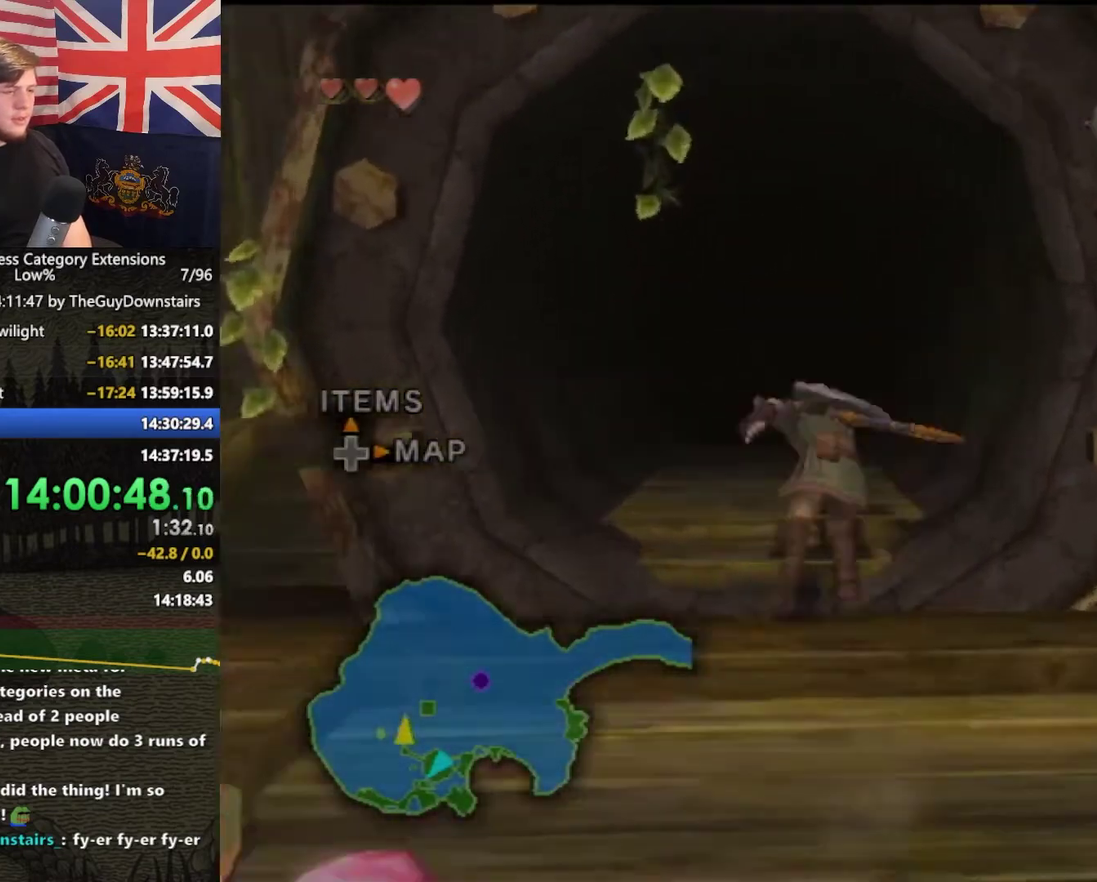
{"buttons": [], "left_stick": "center", "right_stick": "center"}
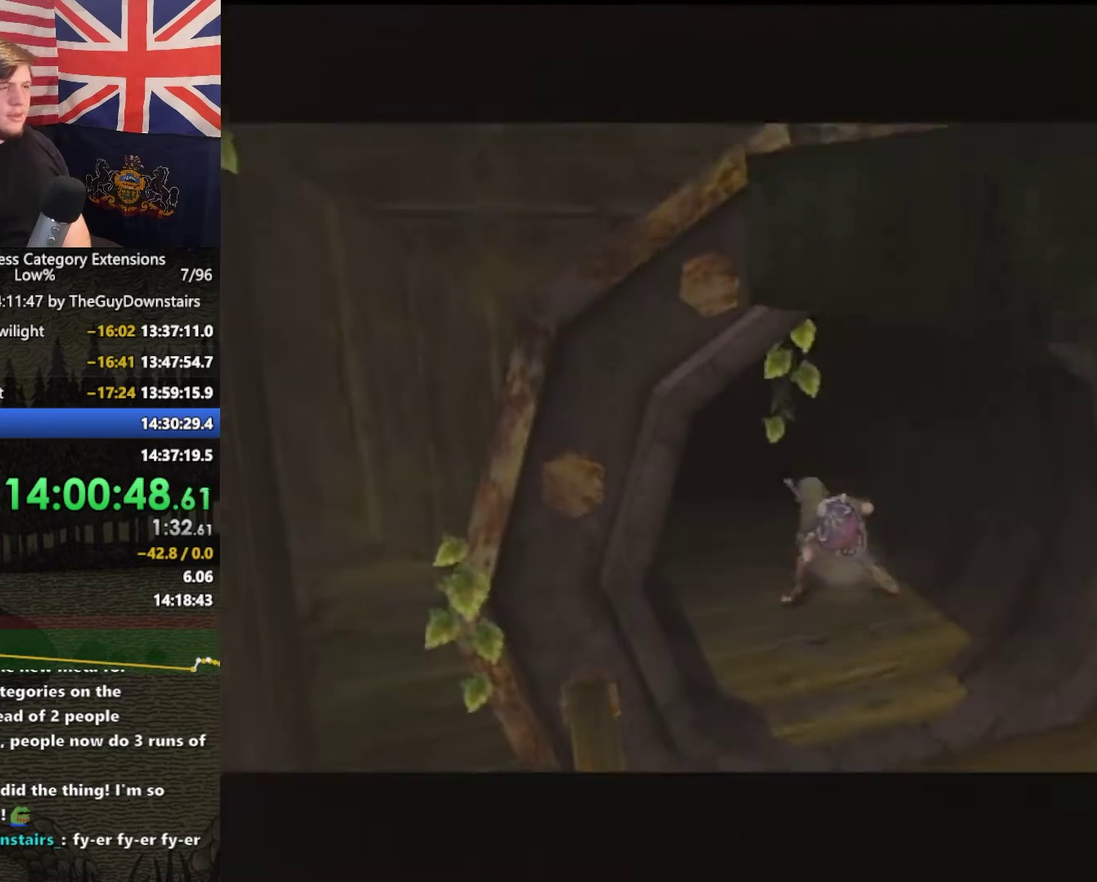
{"buttons": ["START"], "left_stick": "center", "right_stick": "center"}
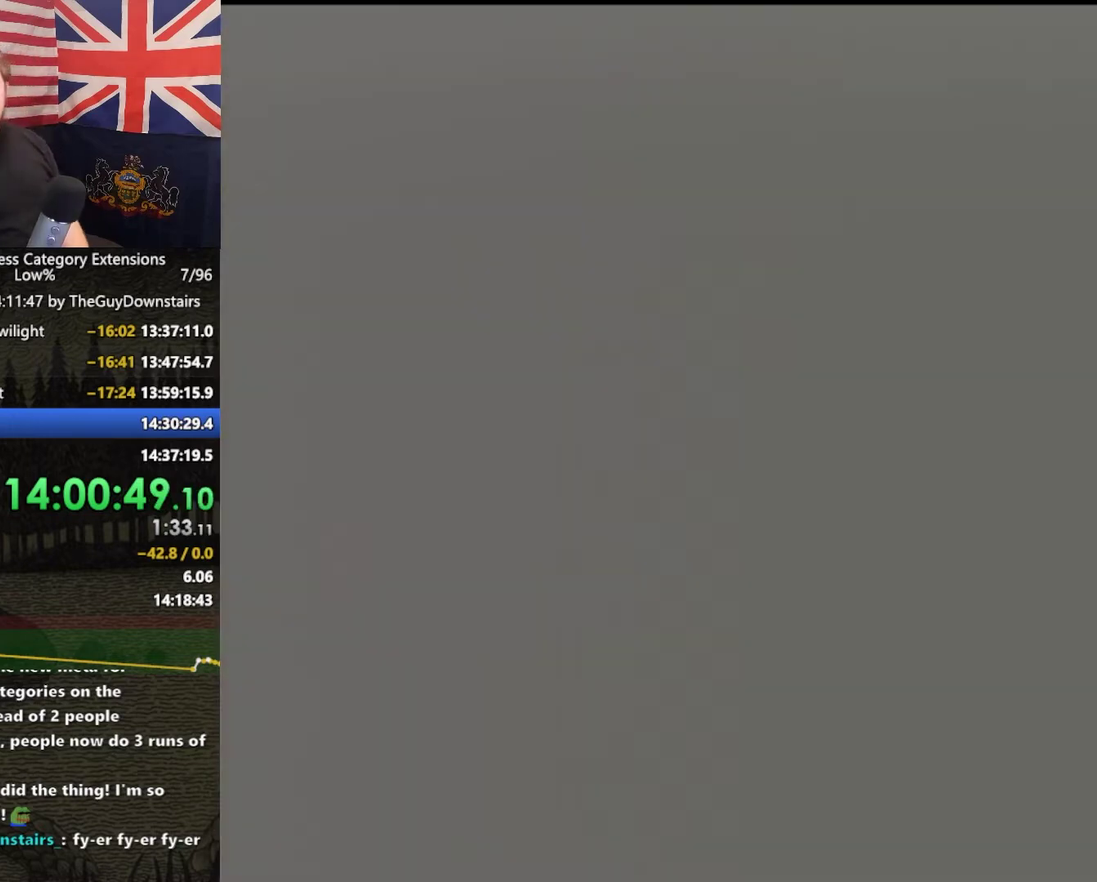
{"buttons": [], "left_stick": "center", "right_stick": "center", "events": [[33, "START", "up"], [133, "START", "down"], [267, "START", "up"], [400, "START", "down"], [500, "START", "up"]]}
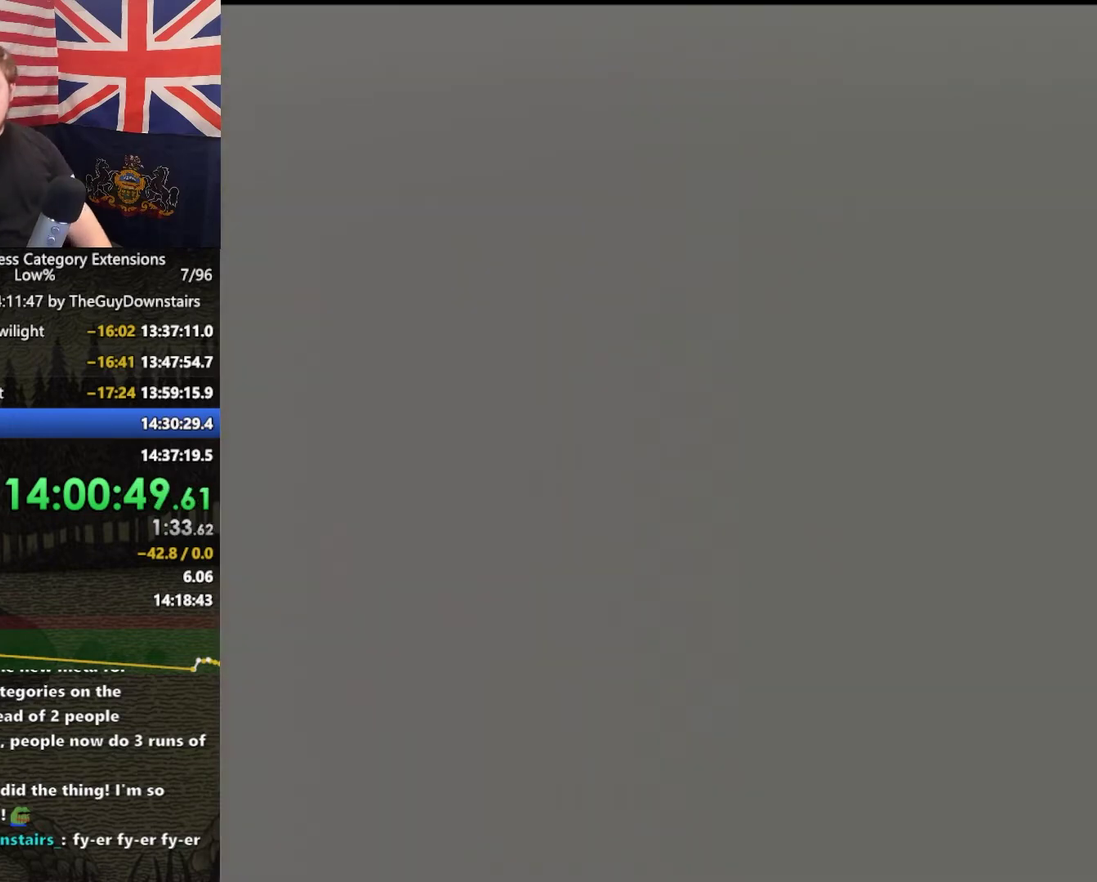
{"buttons": [], "left_stick": "center", "right_stick": "center", "events": [[100, "START", "down"], [200, "START", "up"], [300, "START", "down"], [400, "START", "up"]]}
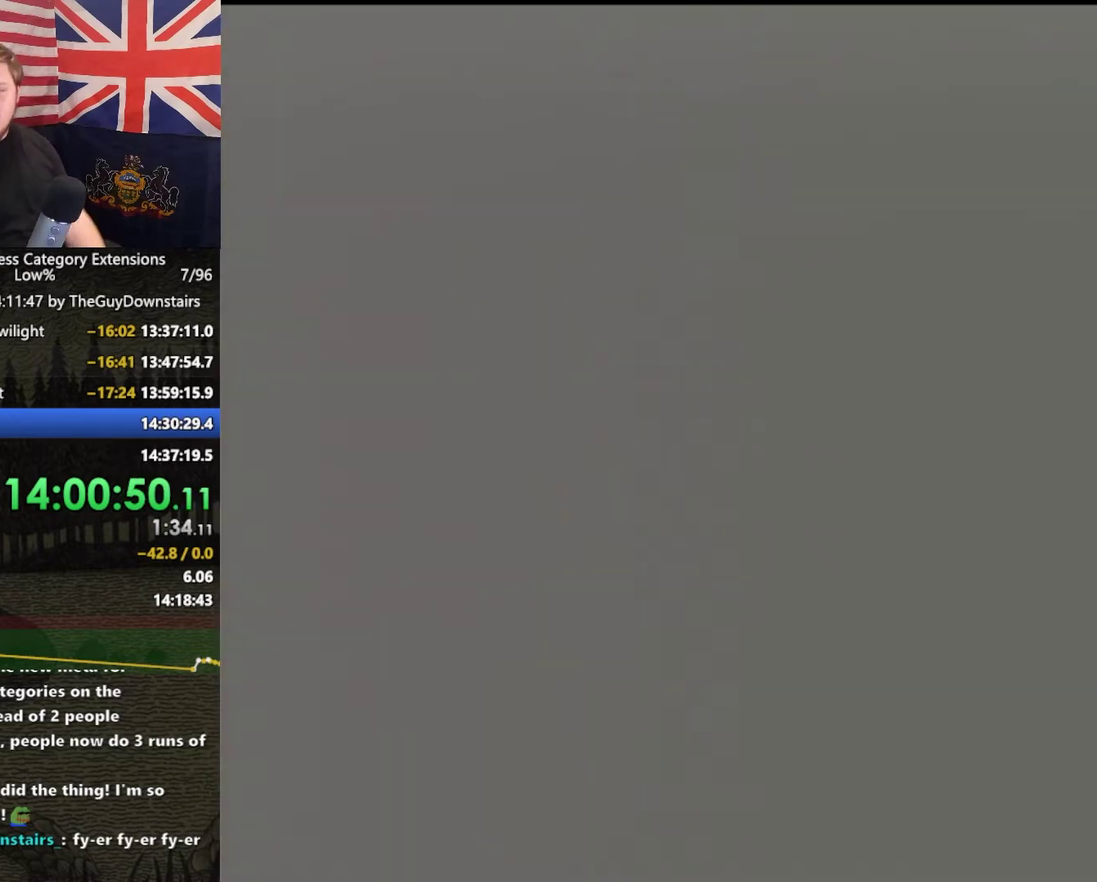
{"buttons": [], "left_stick": "center", "right_stick": "center"}
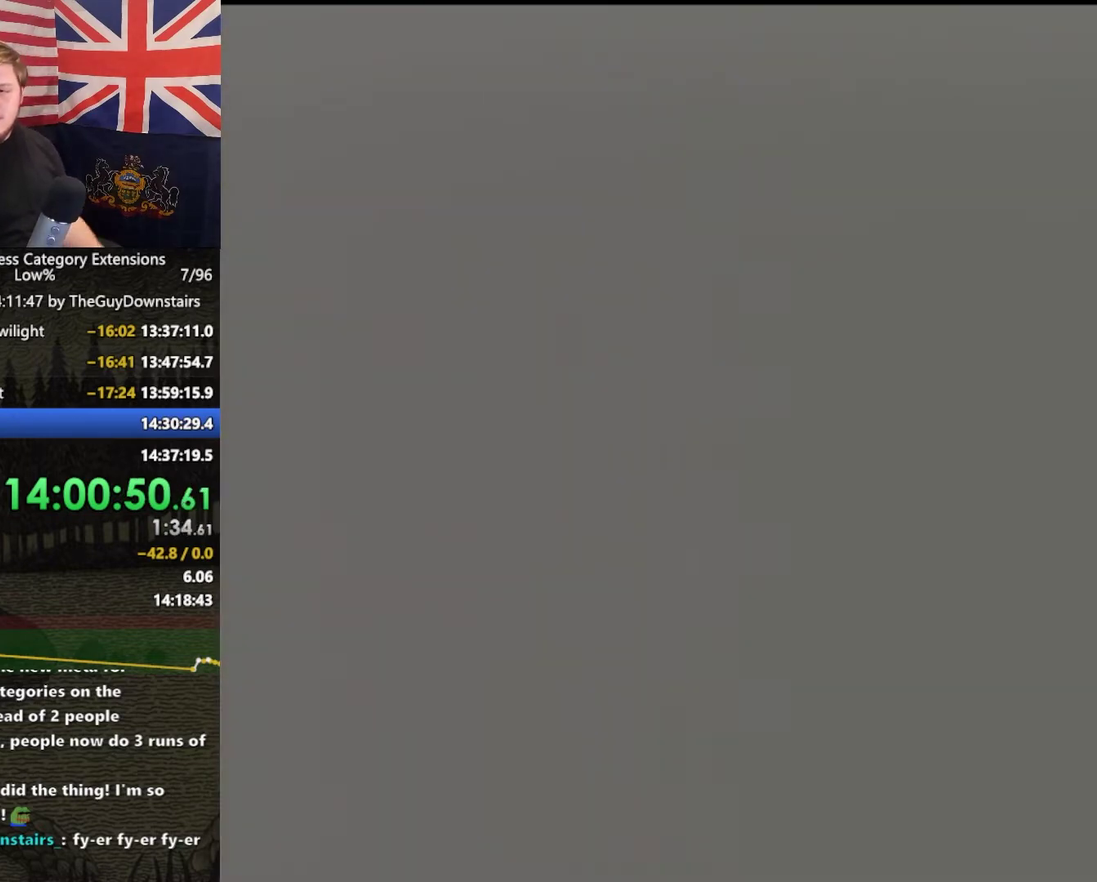
{"buttons": ["START"], "left_stick": "center", "right_stick": "center"}
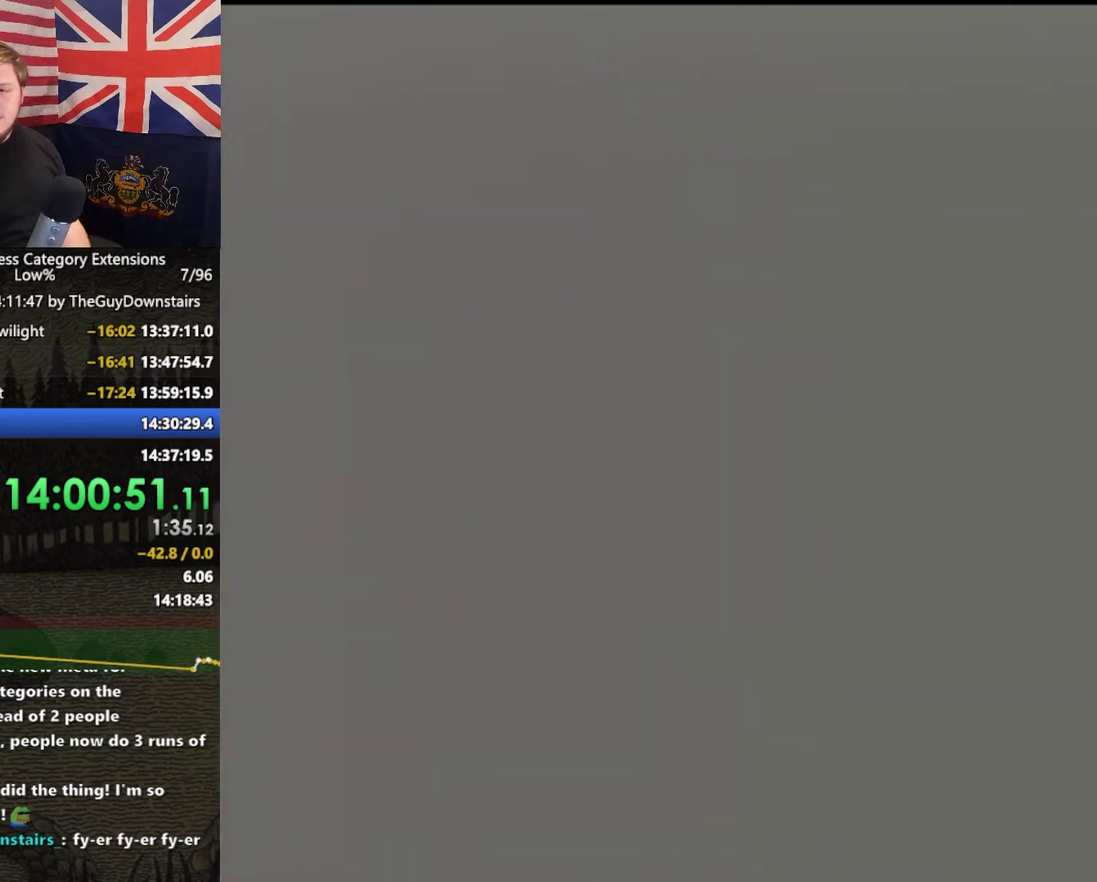
{"buttons": ["START"], "left_stick": "center", "right_stick": "center", "events": [[33, "START", "up"], [133, "START", "down"], [267, "START", "up"], [400, "START", "down"]]}
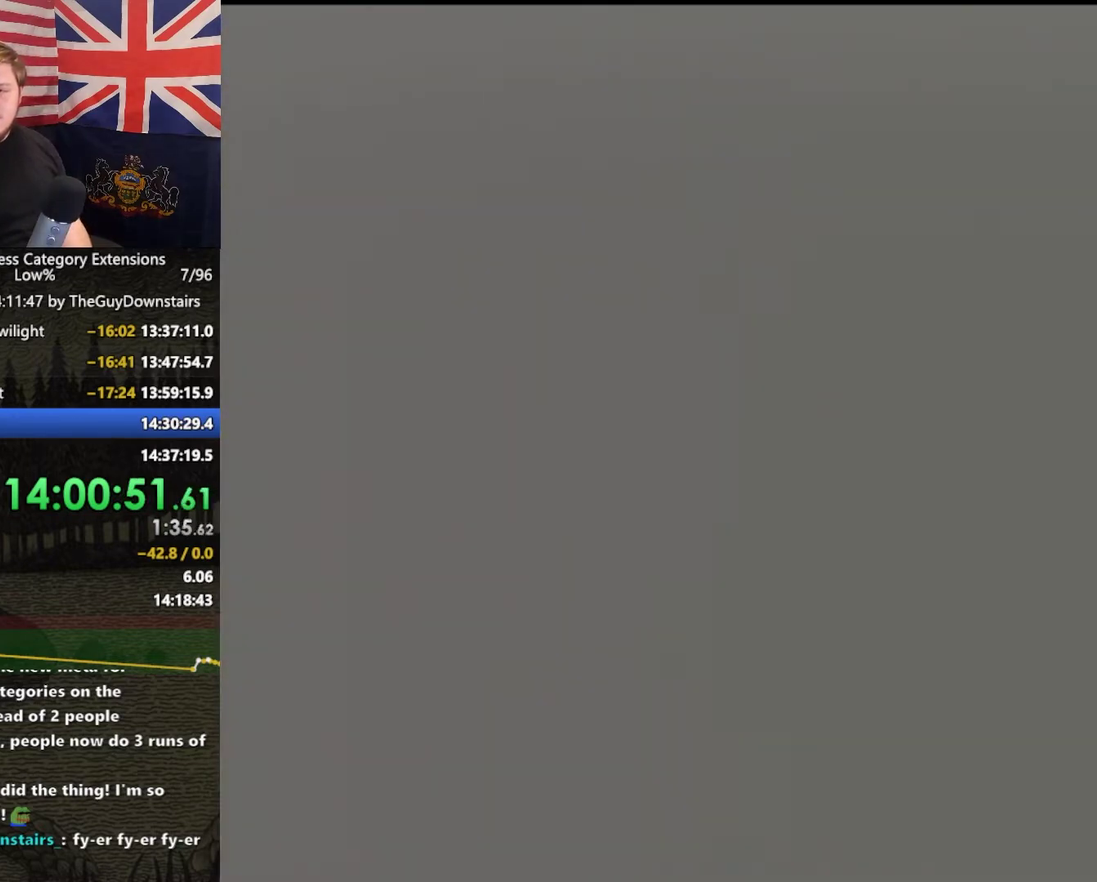
{"buttons": ["START"], "left_stick": "center", "right_stick": "center", "events": [[67, "START", "up"], [200, "START", "down"], [333, "START", "up"], [500, "START", "down"]]}
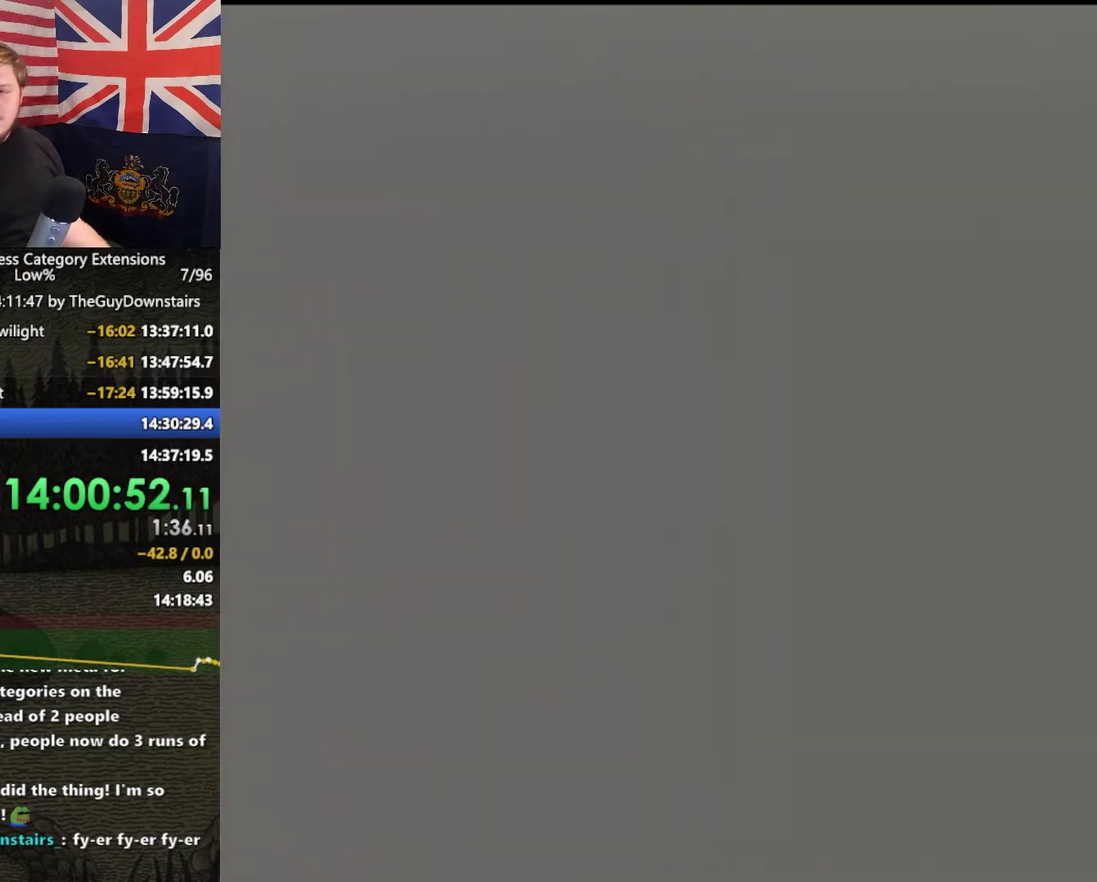
{"buttons": [], "left_stick": "center", "right_stick": "center", "events": [[133, "START", "up"], [267, "START", "down"], [400, "START", "up"]]}
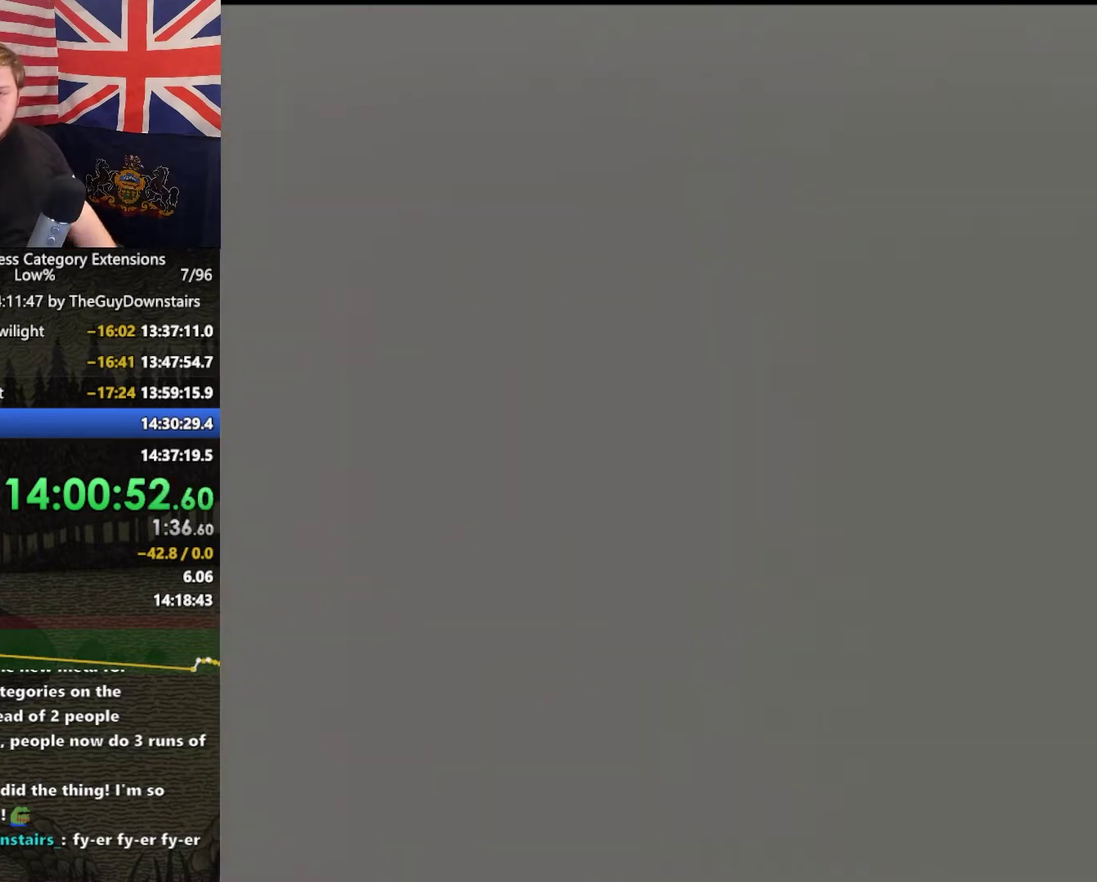
{"buttons": ["START"], "left_stick": "center", "right_stick": "center", "events": [[67, "START", "down"], [200, "START", "up"], [300, "START", "down"], [400, "START", "up"], [500, "START", "down"]]}
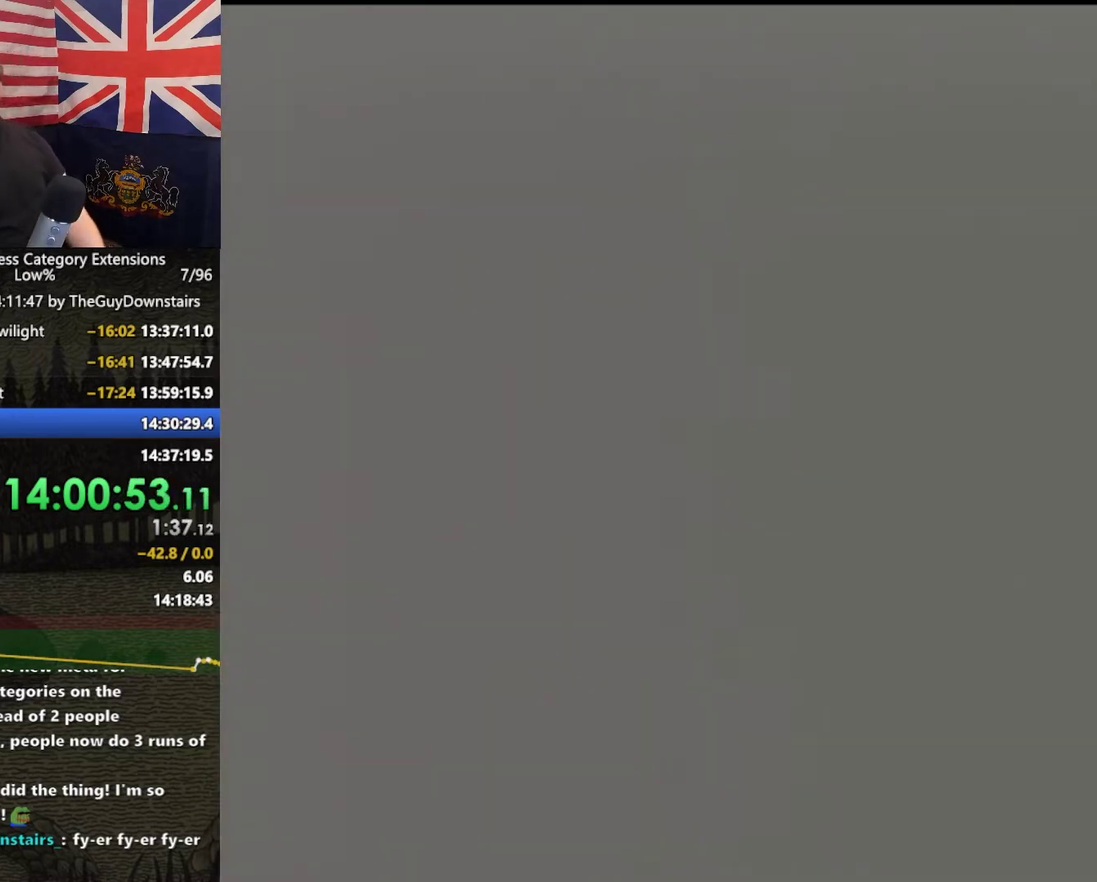
{"buttons": ["START"], "left_stick": "center", "right_stick": "center", "events": [[67, "START", "up"], [167, "START", "down"], [233, "START", "up"], [333, "START", "down"], [433, "START", "up"], [500, "START", "down"]]}
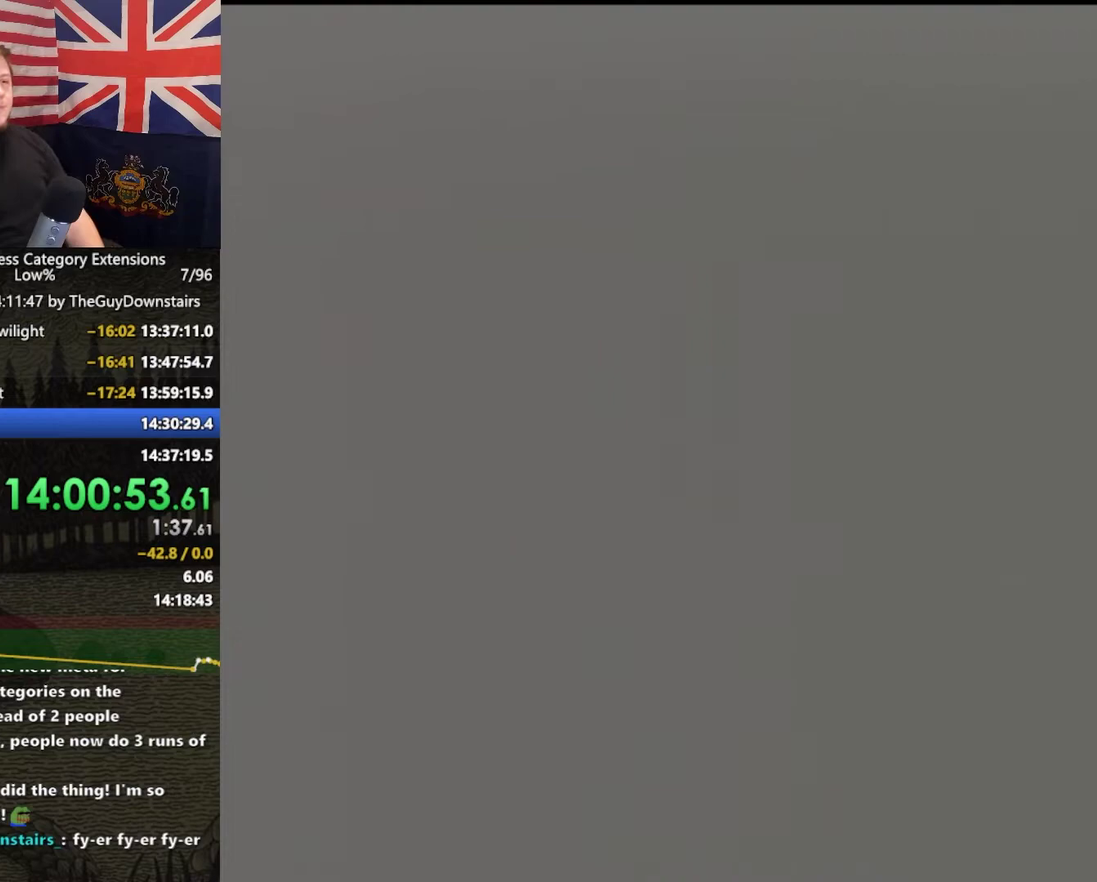
{"buttons": [], "left_stick": "up", "right_stick": "center", "events": [[133, "START", "up"], [367, "left_stick", "up"]]}
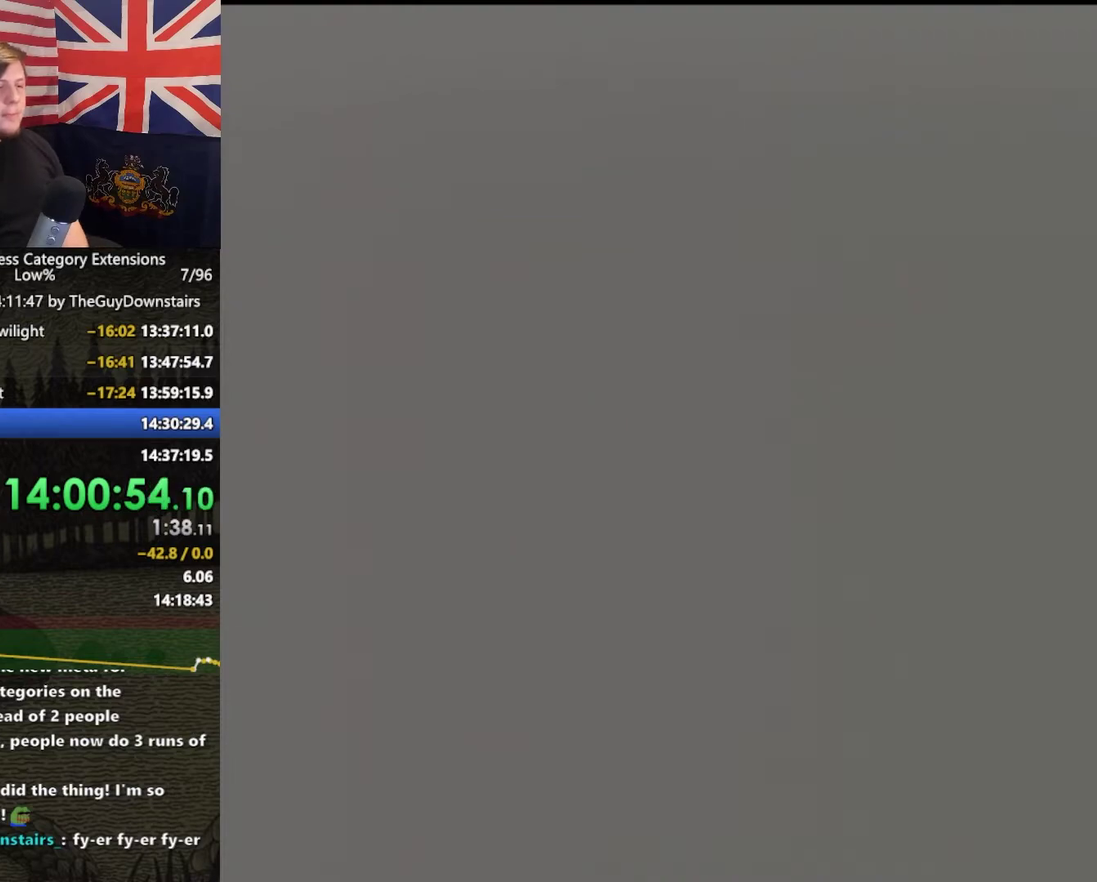
{"buttons": [], "left_stick": "up", "right_stick": "center", "events": []}
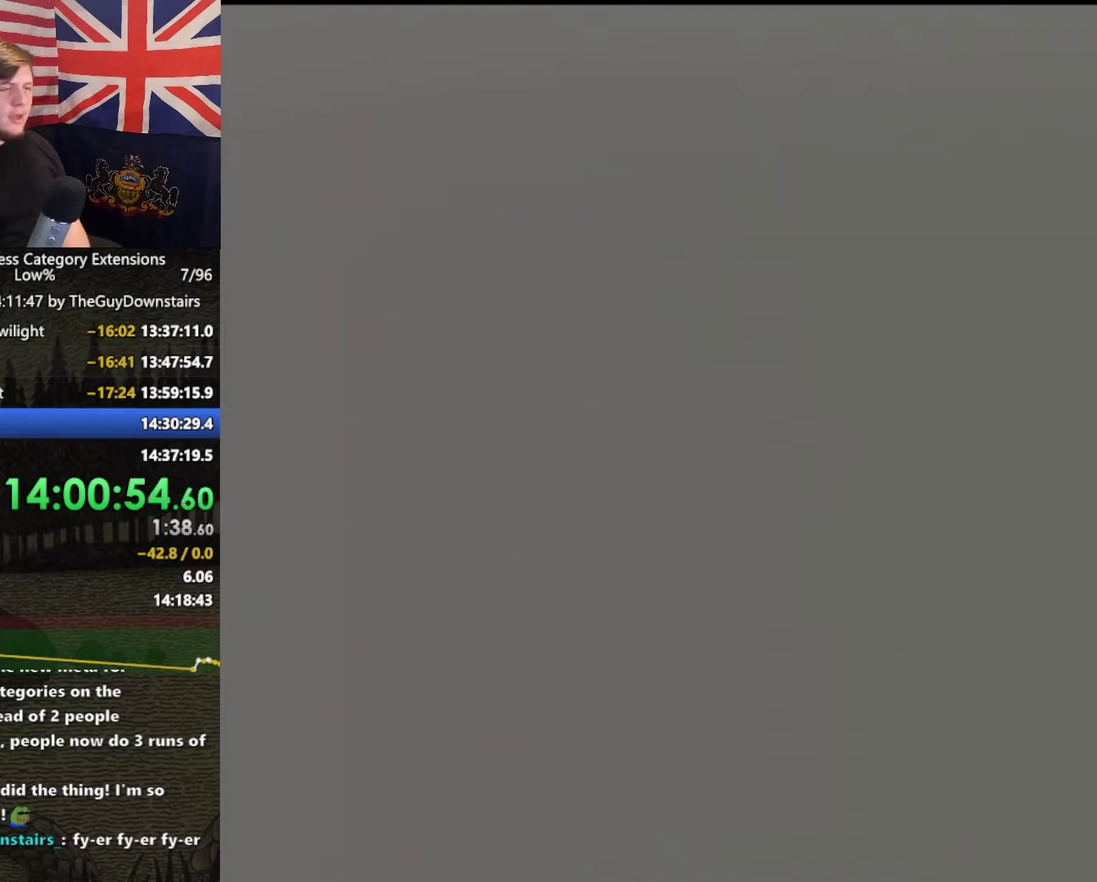
{"buttons": [], "left_stick": "up", "right_stick": "center", "events": [[133, "A", "down"], [233, "A", "up"], [333, "A", "down"], [433, "A", "up"]]}
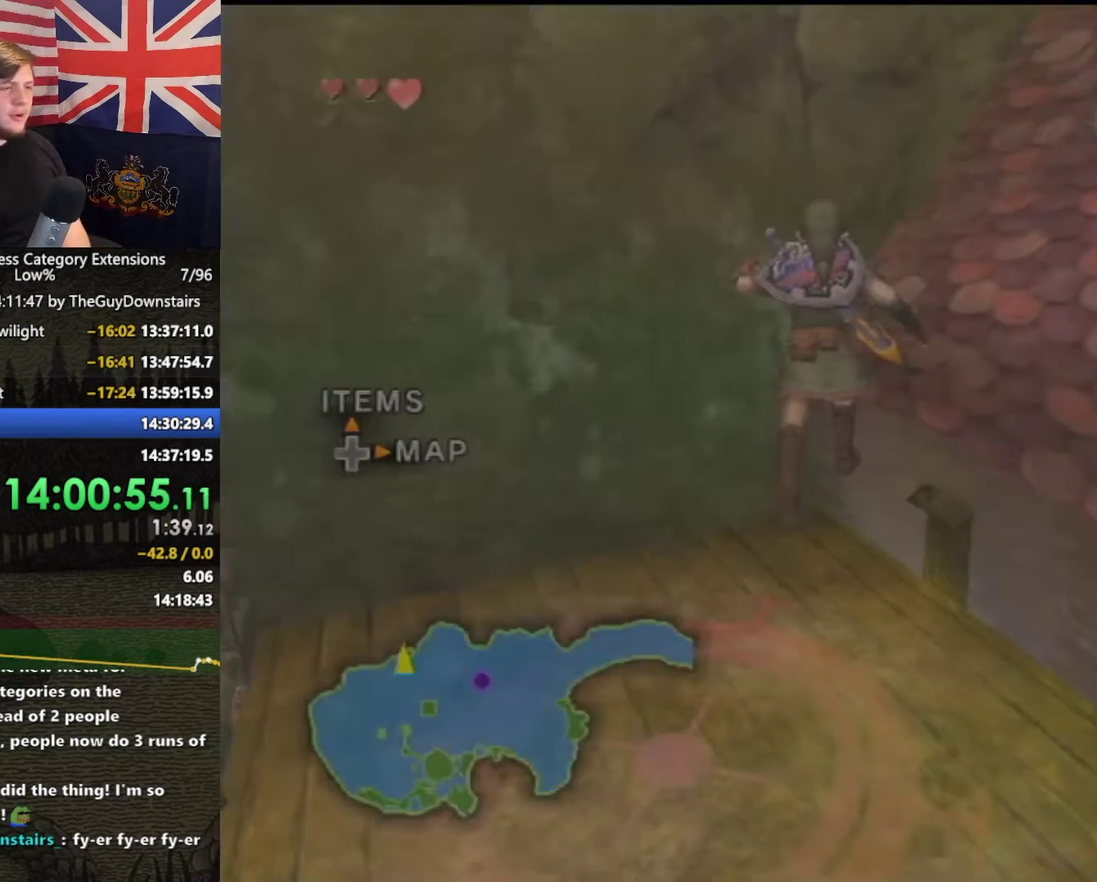
{"buttons": [], "left_stick": "up", "right_stick": "center", "events": [[33, "A", "down"], [133, "A", "up"], [200, "A", "down"], [267, "A", "up"], [367, "A", "down"], [433, "A", "up"]]}
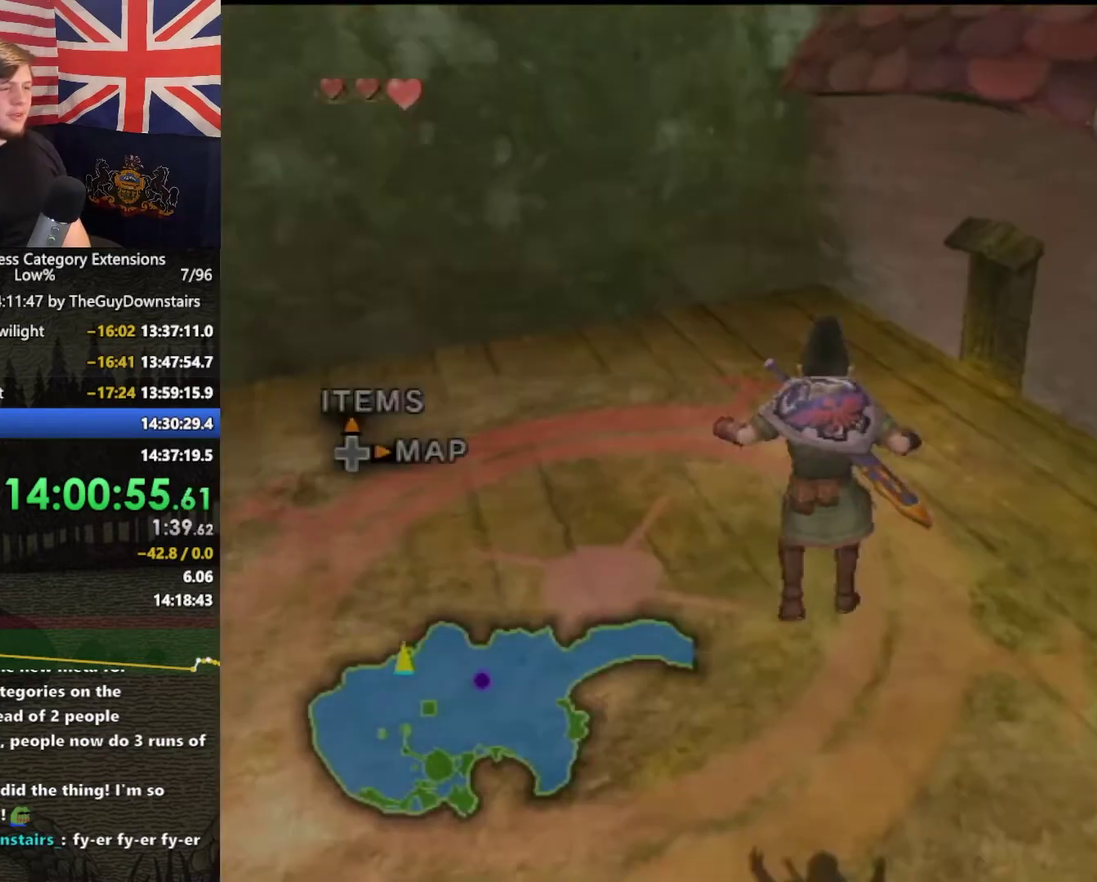
{"buttons": [], "left_stick": "up-right", "right_stick": "center", "events": [[33, "A", "down"], [133, "A", "up"], [200, "A", "down"], [200, "left_stick", "up-right"], [267, "A", "up"]]}
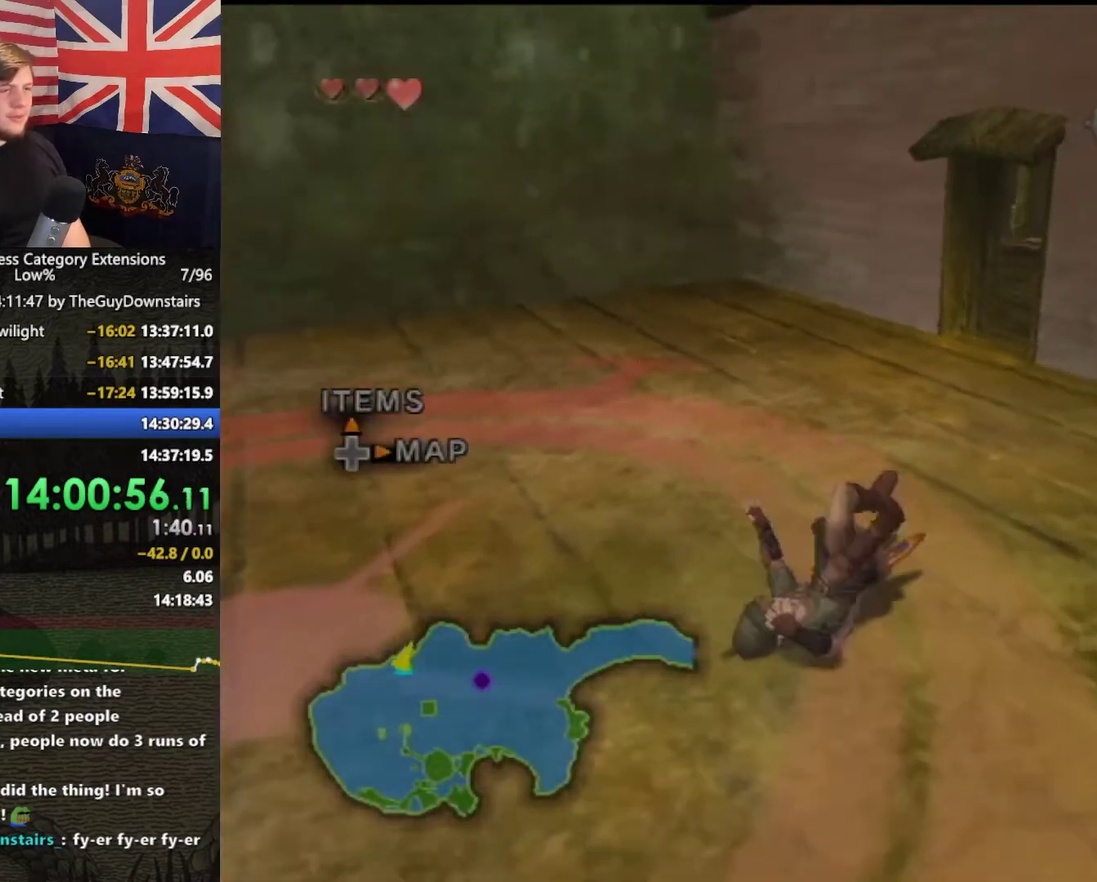
{"buttons": [], "left_stick": "up-right", "right_stick": "center", "events": [[33, "left_stick", "up"], [233, "A", "down"], [333, "A", "up"], [500, "left_stick", "up-right"]]}
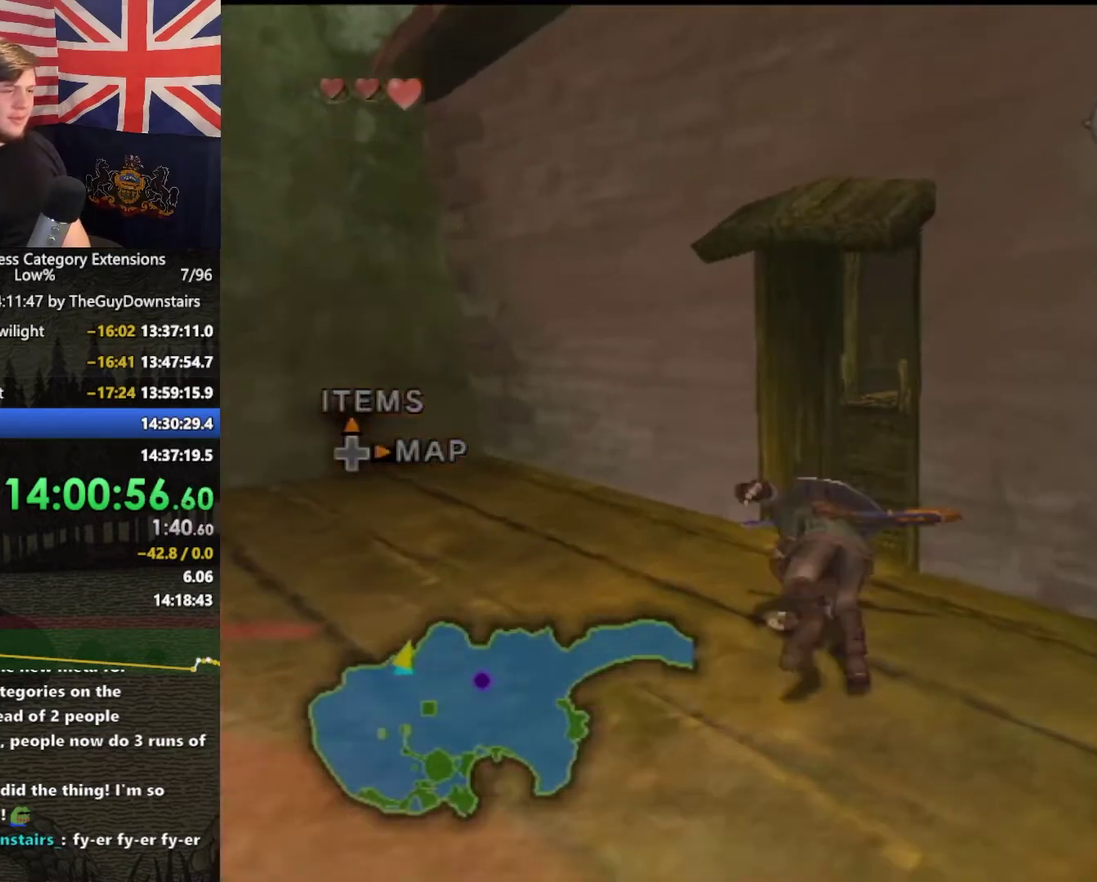
{"buttons": [], "left_stick": "up", "right_stick": "center", "events": [[433, "left_stick", "up"]]}
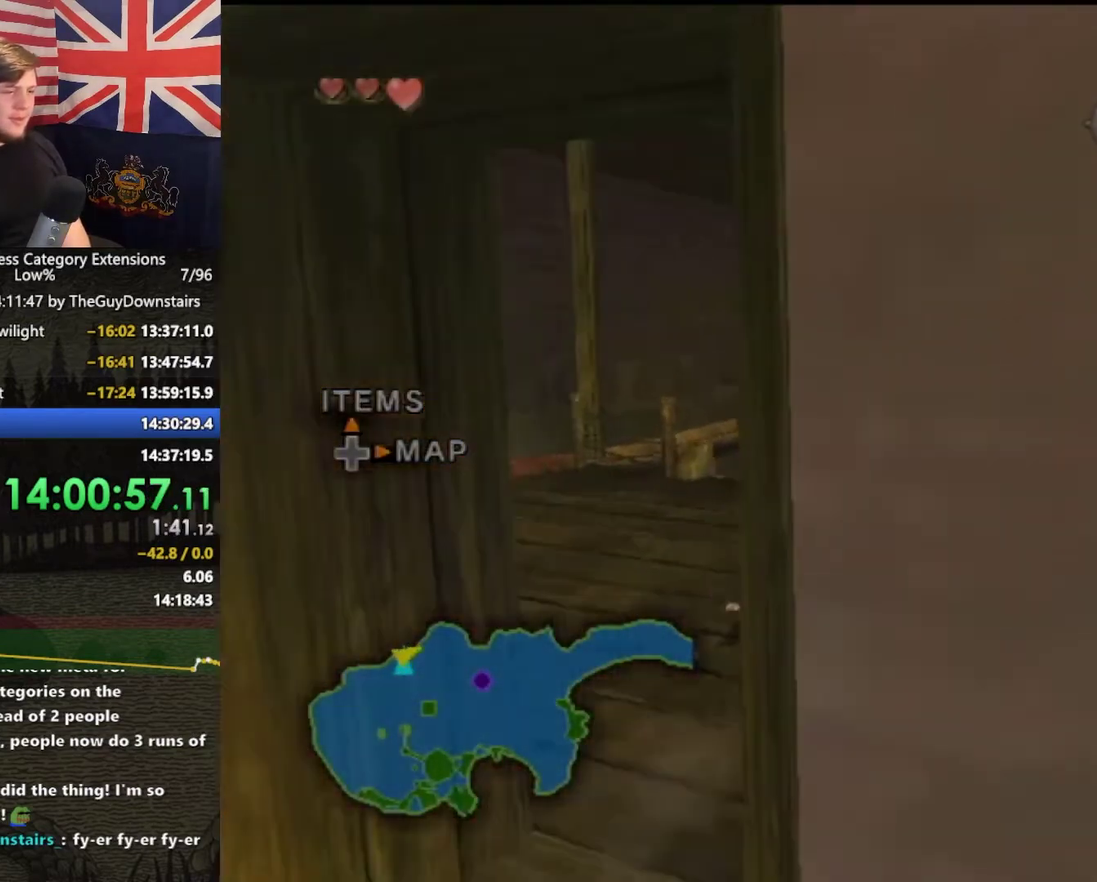
{"buttons": ["L1"], "left_stick": "right", "right_stick": "center", "events": [[100, "left_stick", "up-left"], [200, "left_stick", "left"], [300, "L1", "down"], [333, "left_stick", "up-right"], [400, "A", "down"], [467, "left_stick", "right"], [500, "A", "up"]]}
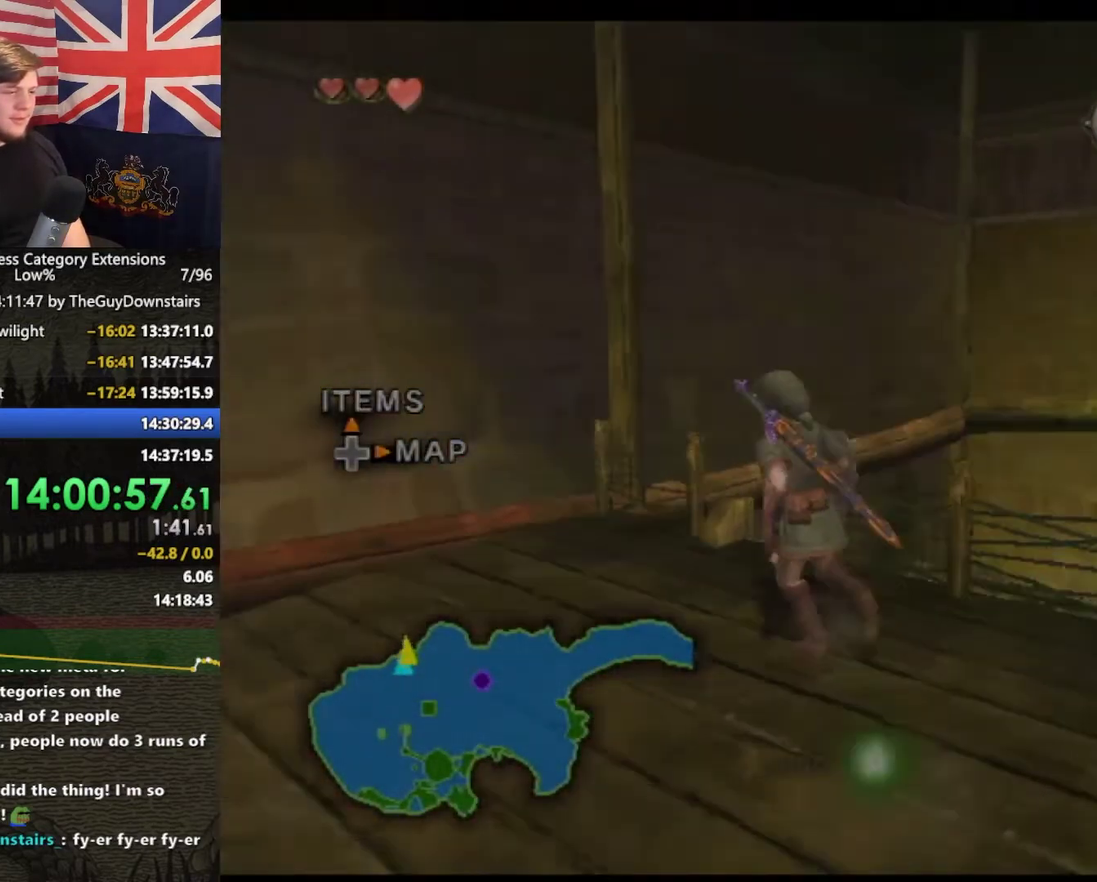
{"buttons": [], "left_stick": "up-right", "right_stick": "center", "events": [[367, "left_stick", "up-right"], [400, "A", "down"], [400, "L1", "up"], [467, "A", "up"]]}
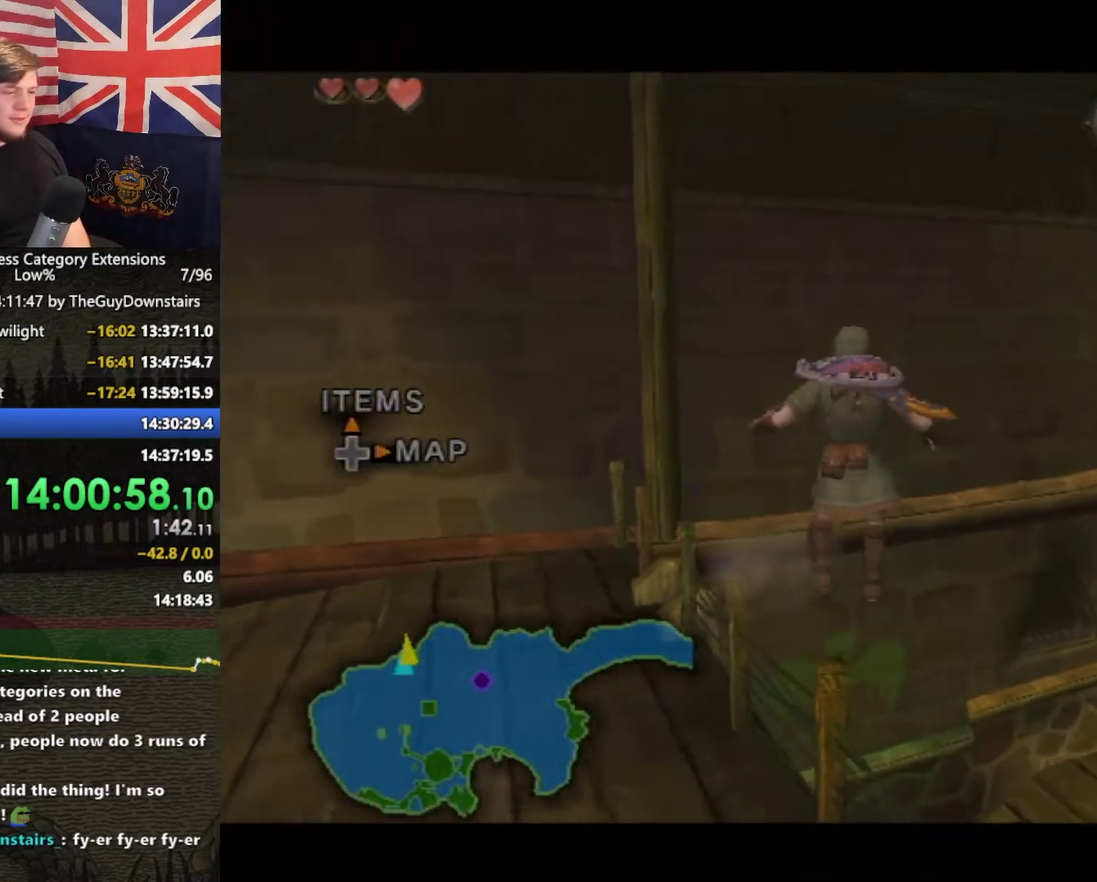
{"buttons": ["A"], "left_stick": "up-right", "right_stick": "center", "events": [[67, "A", "down"], [200, "A", "up"], [300, "A", "down"], [367, "A", "up"], [467, "A", "down"]]}
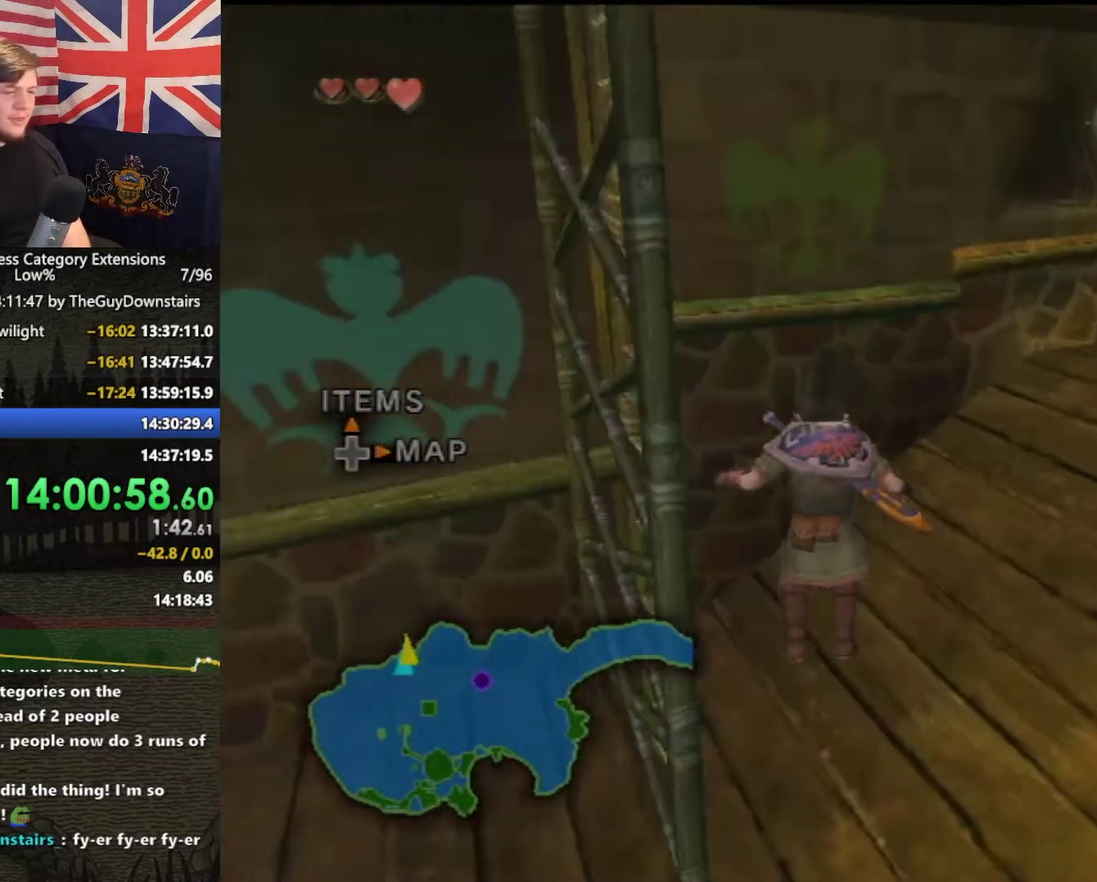
{"buttons": [], "left_stick": "up-right", "right_stick": "center", "events": [[67, "A", "up"], [133, "A", "down"], [233, "A", "up"], [300, "A", "down"], [433, "A", "up"]]}
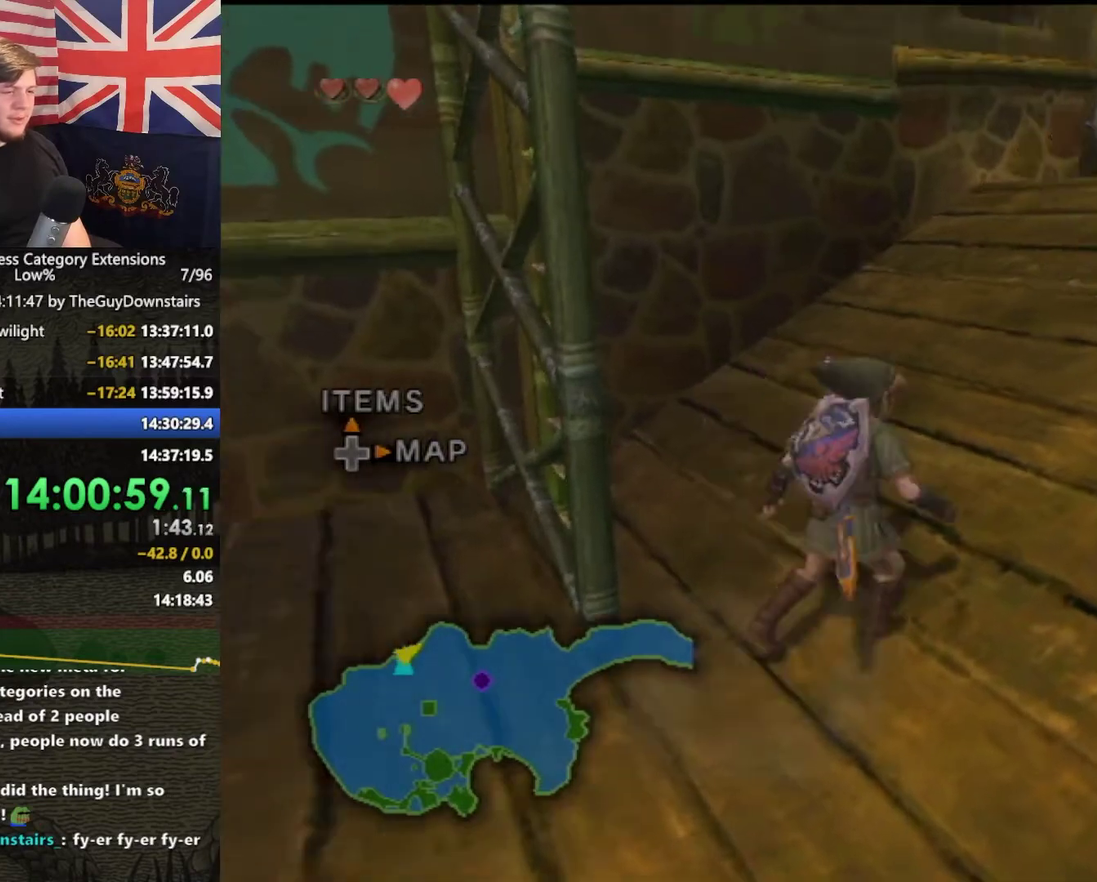
{"buttons": ["A"], "left_stick": "up-right", "right_stick": "center", "events": [[467, "A", "down"]]}